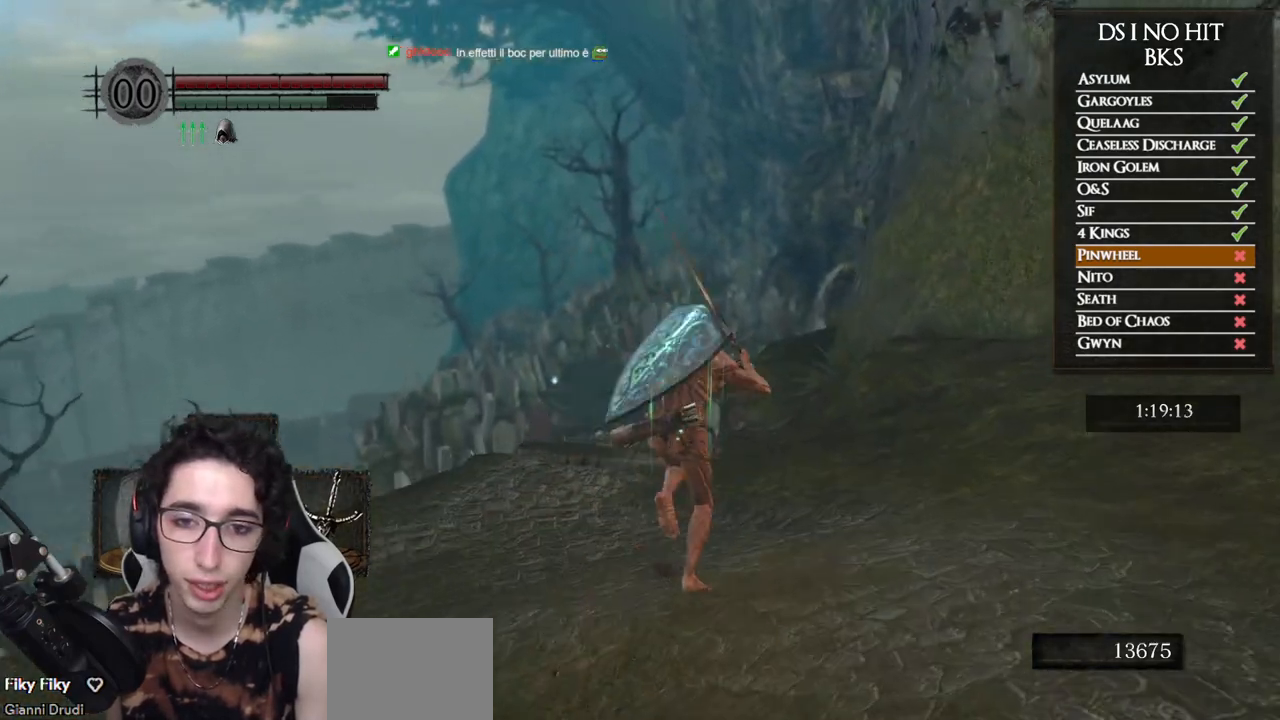
Gameplay with a controller (Xbox layout); each line is a JSON object with the inputs held at the frame after it. "events" lists button and stick changes between this image and that frame as [ms after this image, input, new state], when the widget could be followed in between.
{"buttons": [], "left_stick": "up", "right_stick": "center", "events": [[83, "B", "up"], [217, "right_stick", "down"], [333, "right_stick", "center"]]}
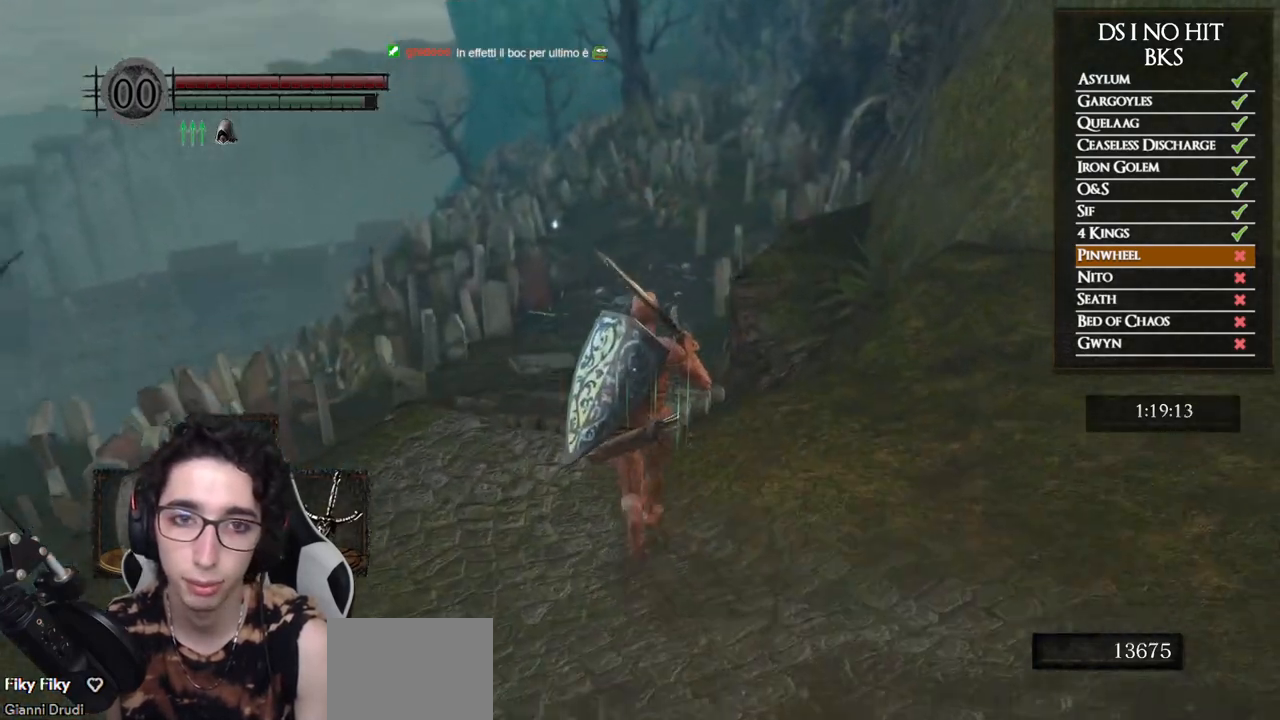
{"buttons": ["B"], "left_stick": "up", "right_stick": "center", "events": [[17, "B", "down"]]}
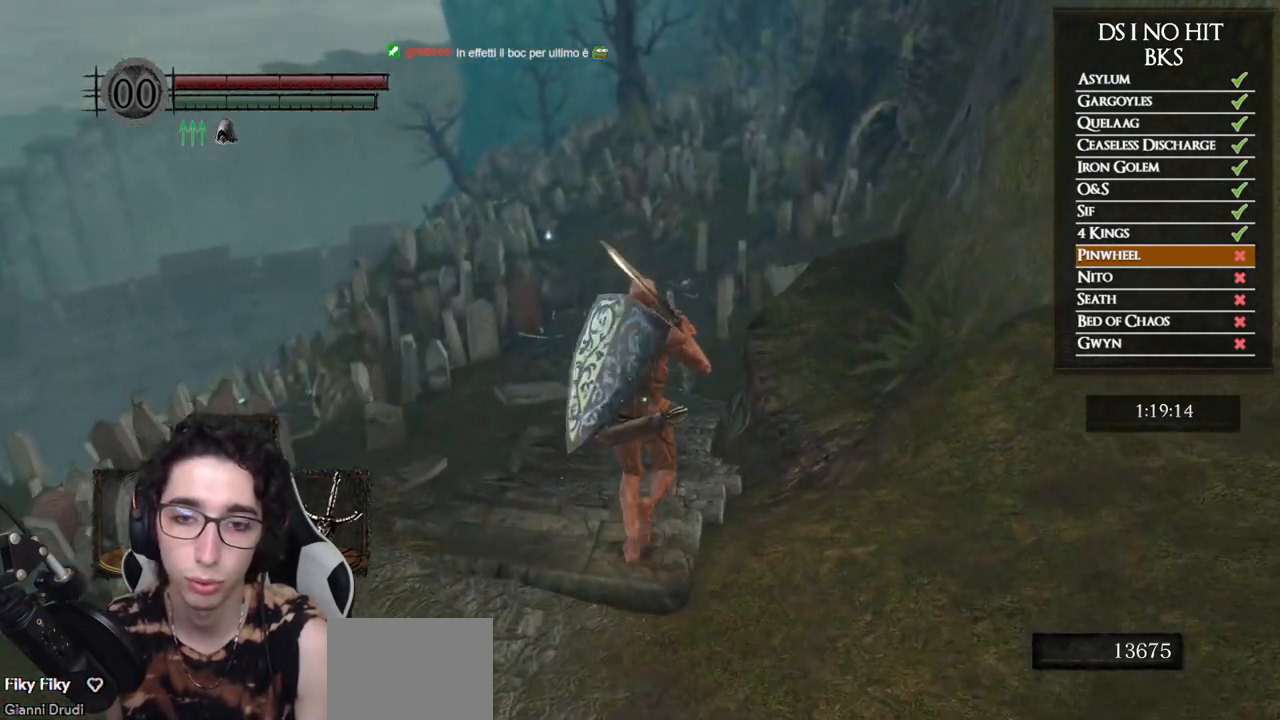
{"buttons": ["B"], "left_stick": "up", "right_stick": "center", "events": []}
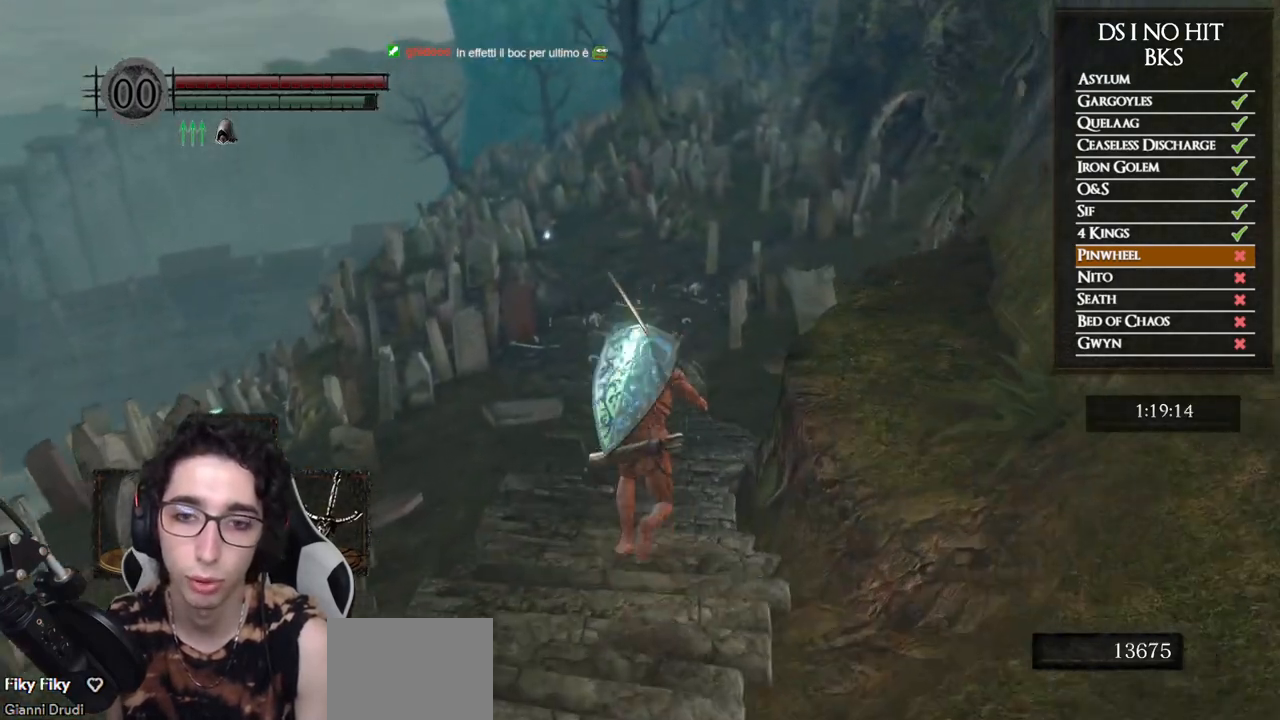
{"buttons": ["B"], "left_stick": "up", "right_stick": "center", "events": []}
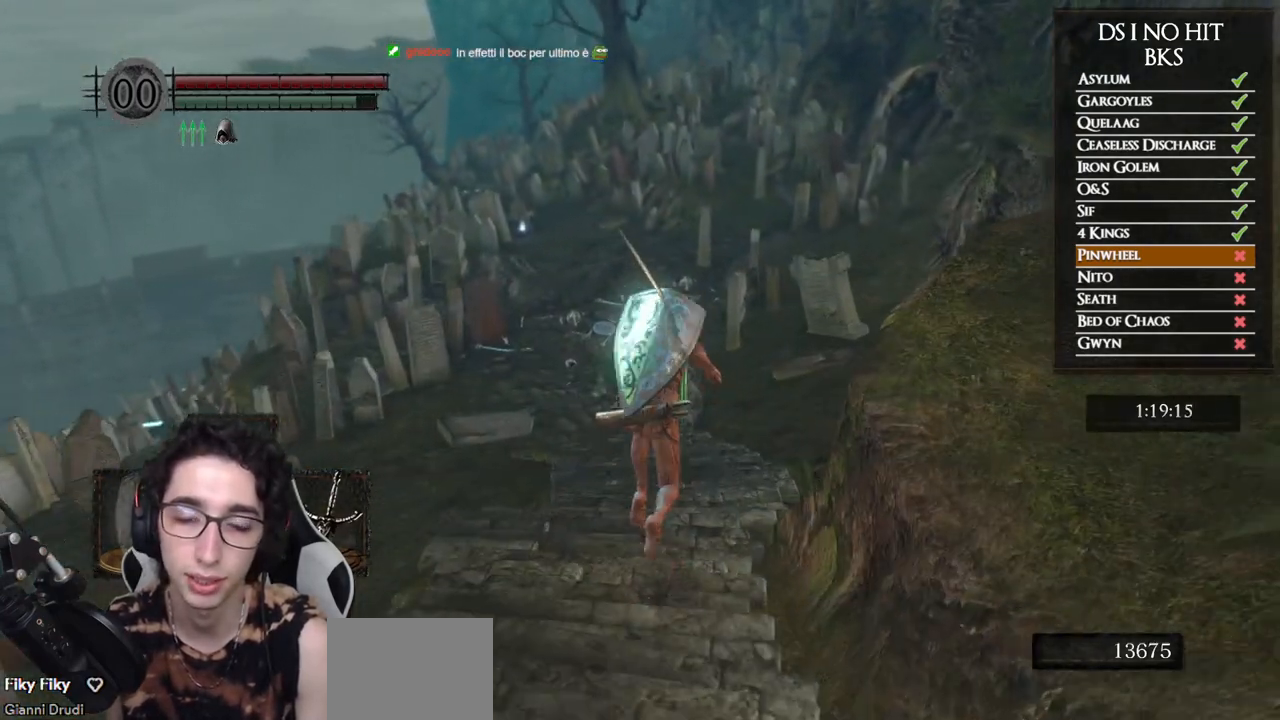
{"buttons": ["B"], "left_stick": "up", "right_stick": "center", "events": []}
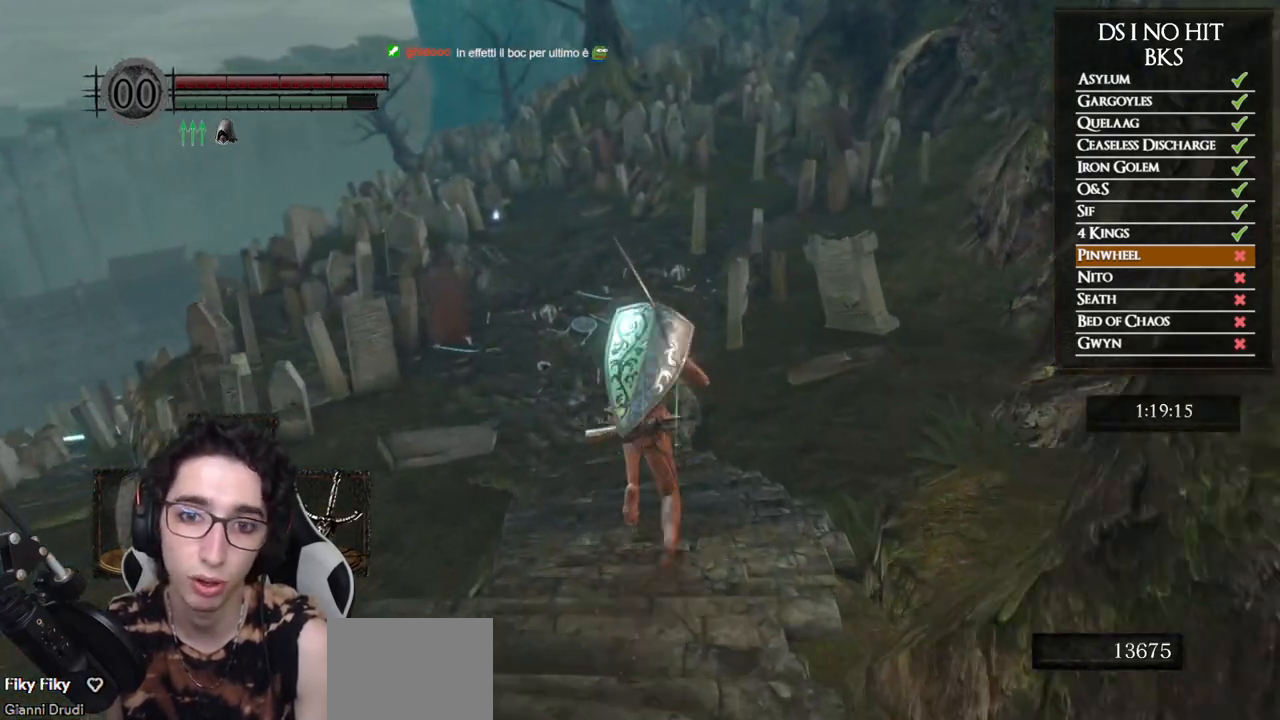
{"buttons": ["B"], "left_stick": "up", "right_stick": "center", "events": []}
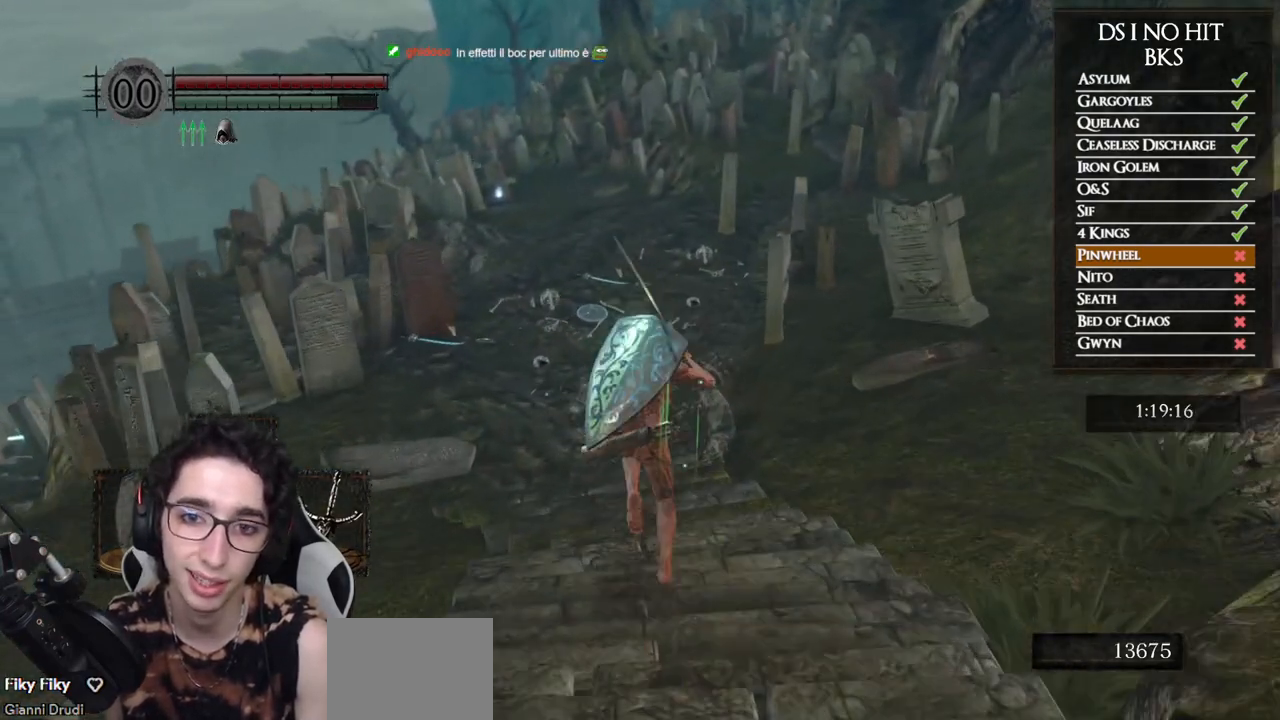
{"buttons": ["B"], "left_stick": "up", "right_stick": "center", "events": []}
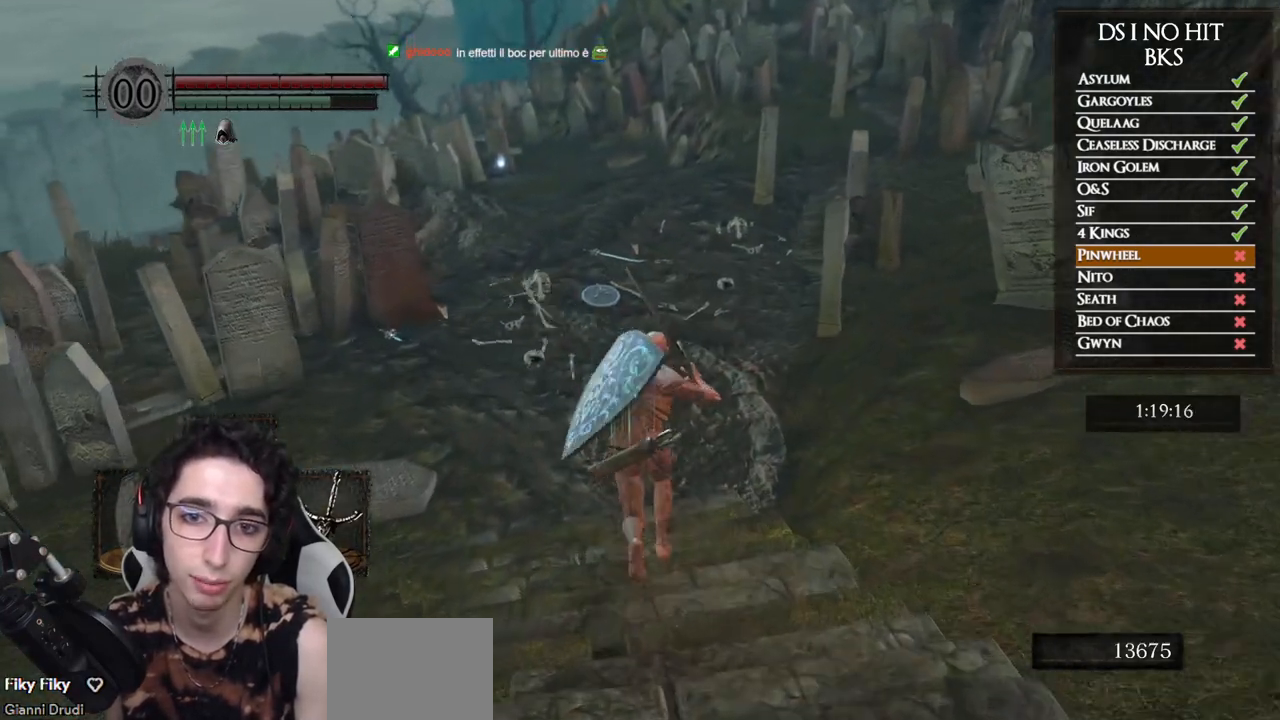
{"buttons": ["B"], "left_stick": "up", "right_stick": "center", "events": []}
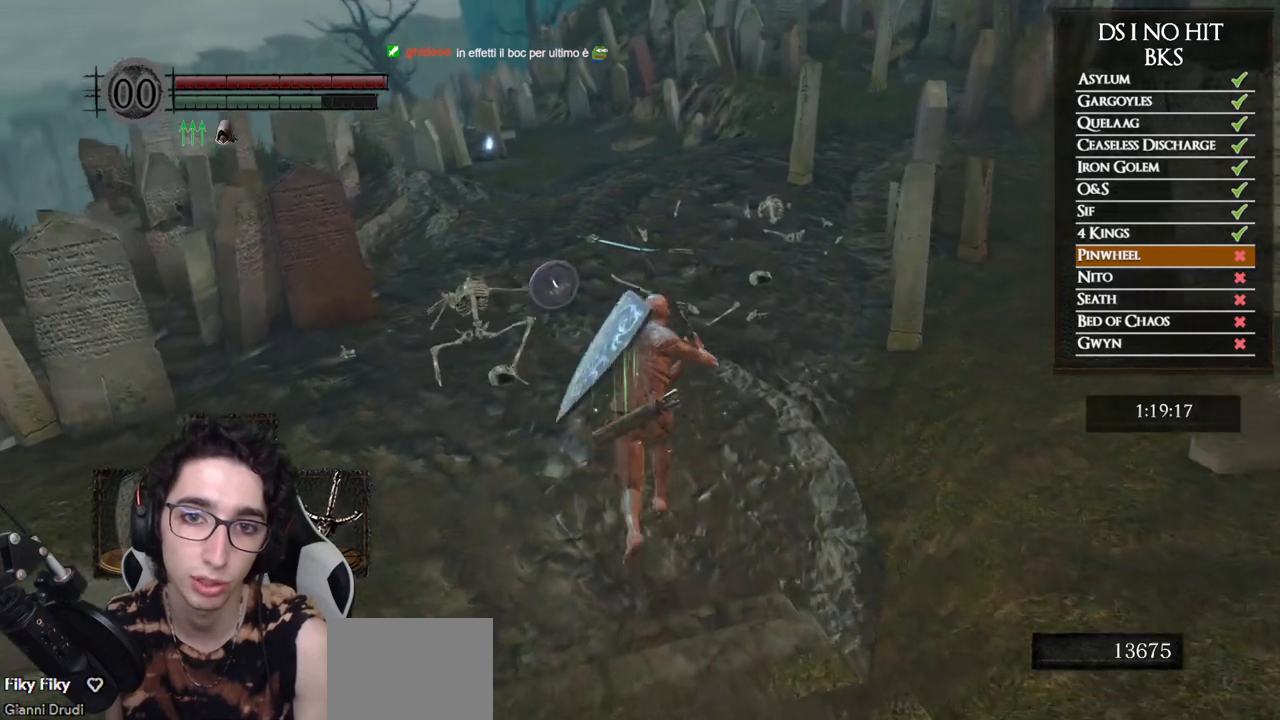
{"buttons": ["B"], "left_stick": "up", "right_stick": "center", "events": []}
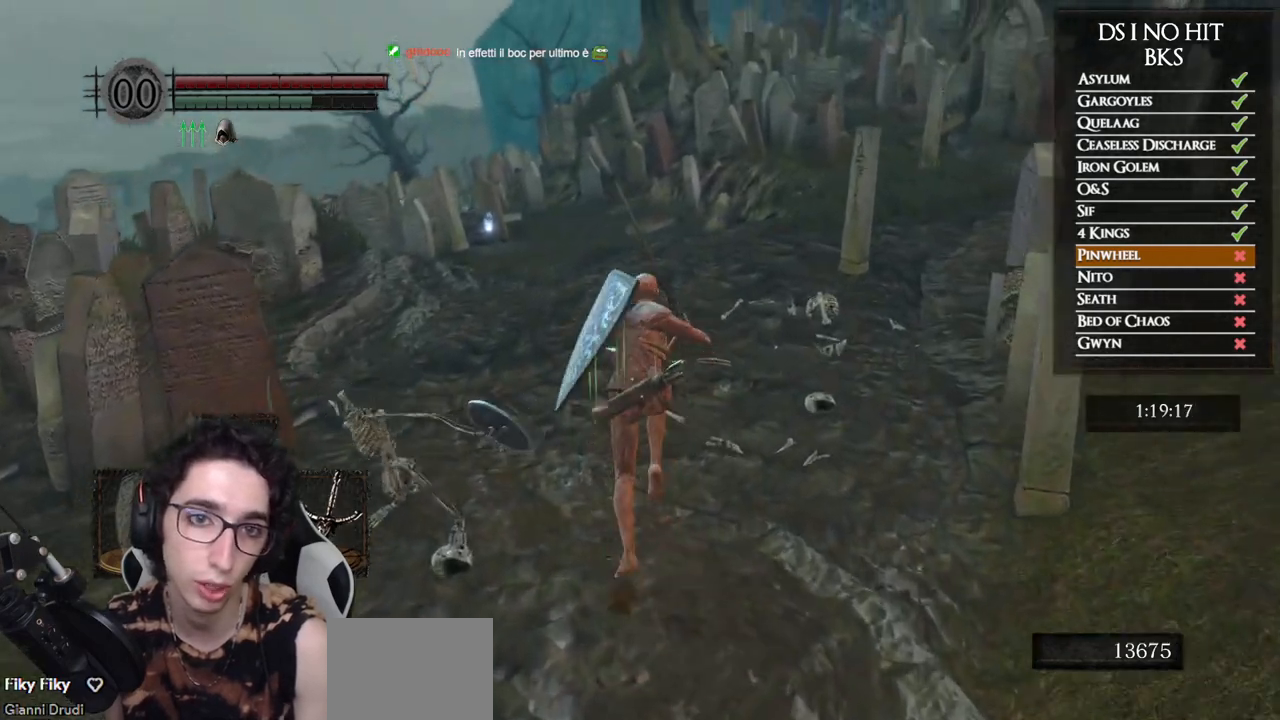
{"buttons": ["B"], "left_stick": "up", "right_stick": "center", "events": []}
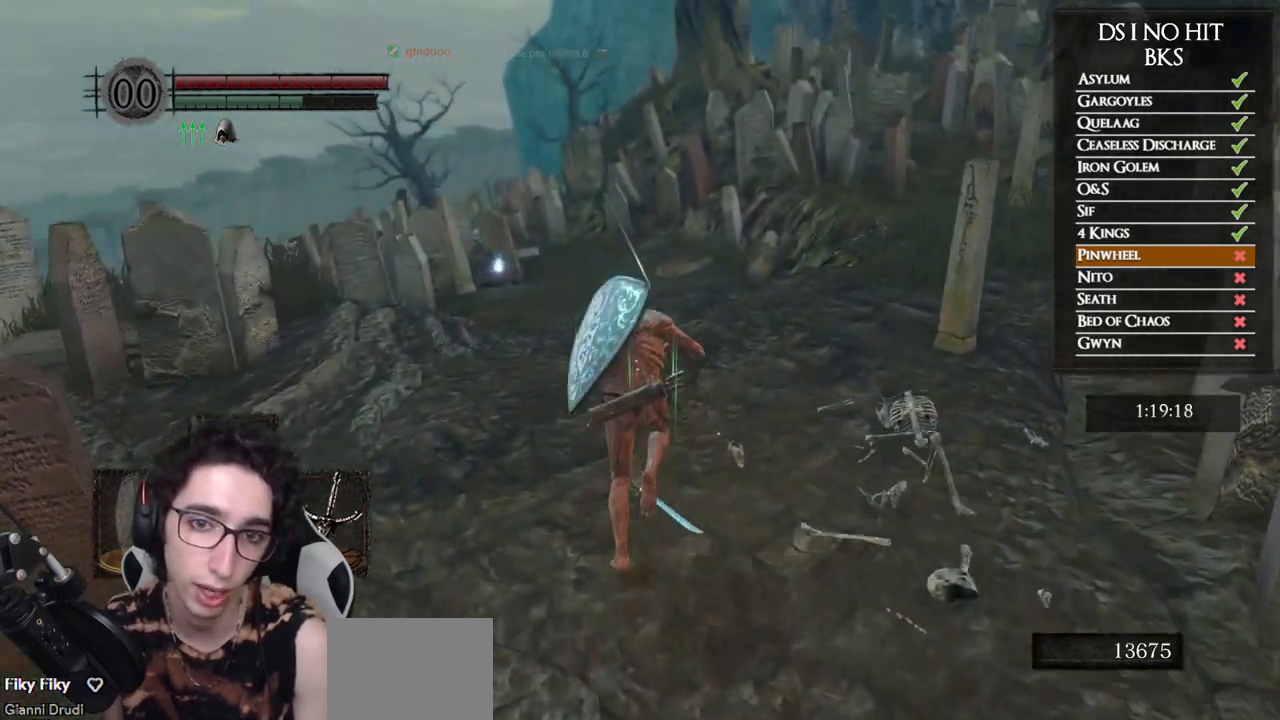
{"buttons": ["B"], "left_stick": "up", "right_stick": "center", "events": []}
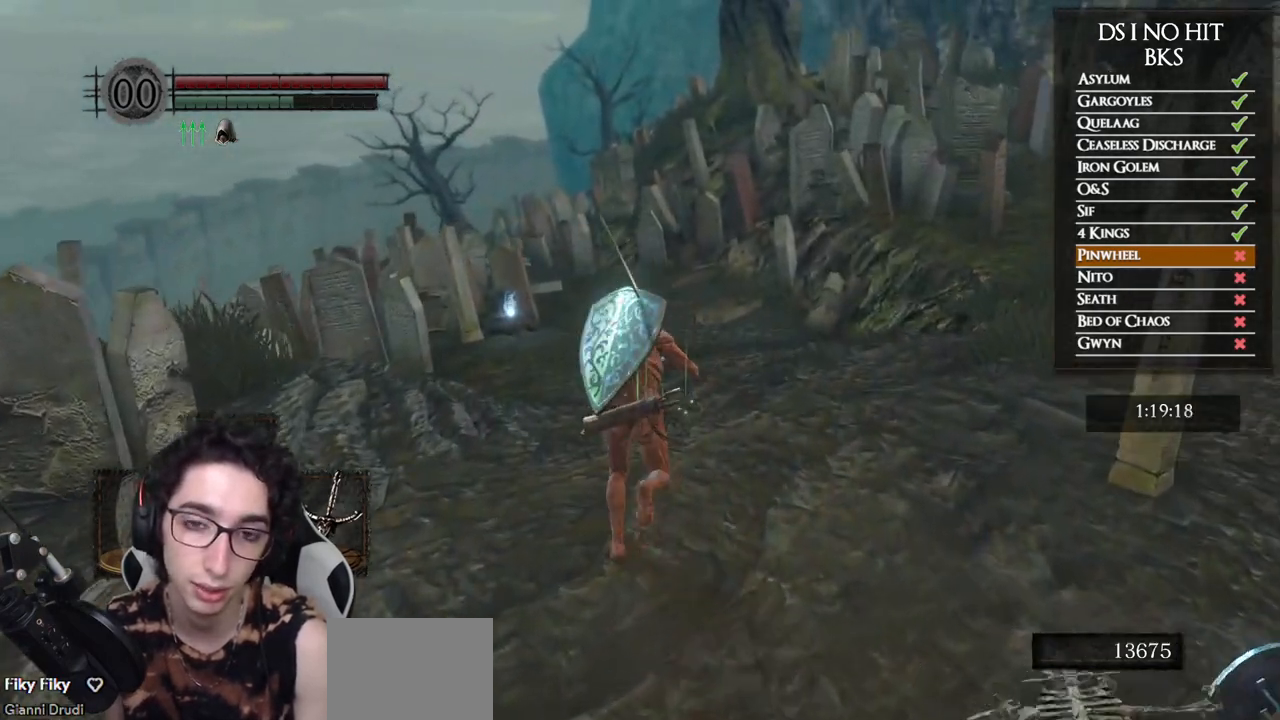
{"buttons": ["B"], "left_stick": "up", "right_stick": "center", "events": []}
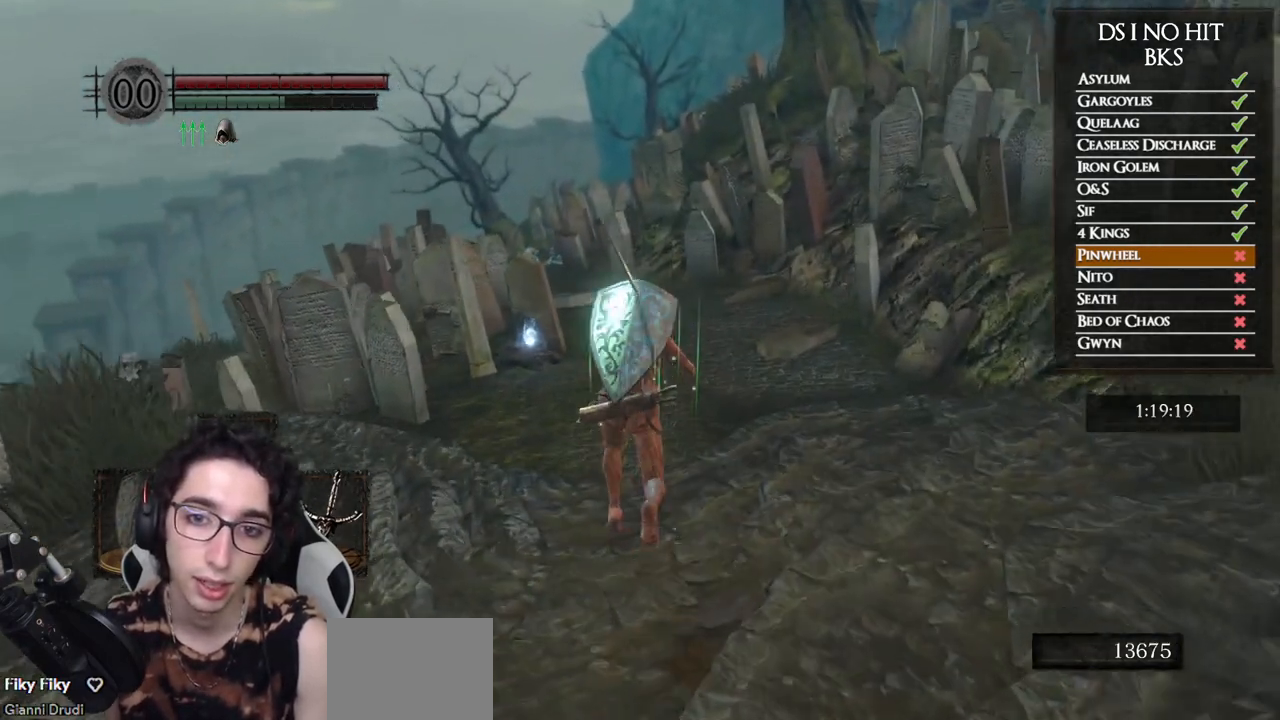
{"buttons": ["B"], "left_stick": "up", "right_stick": "center", "events": []}
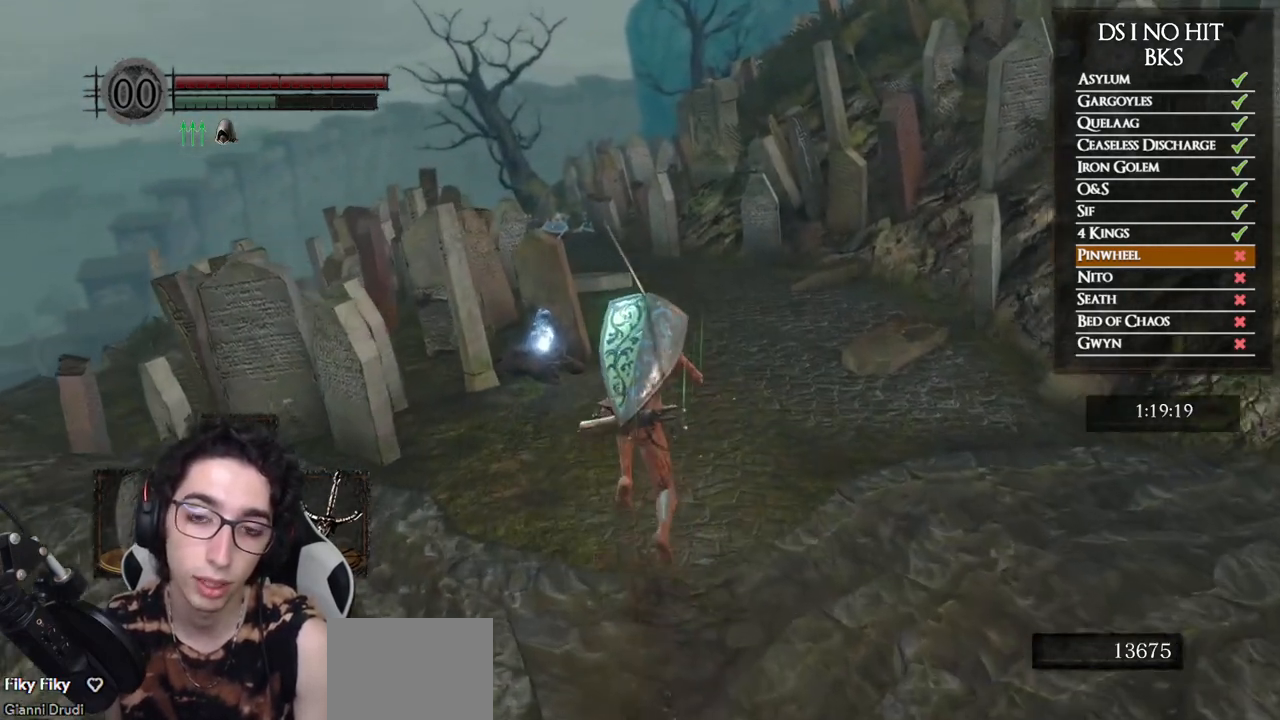
{"buttons": [], "left_stick": "up", "right_stick": "center", "events": [[467, "B", "up"]]}
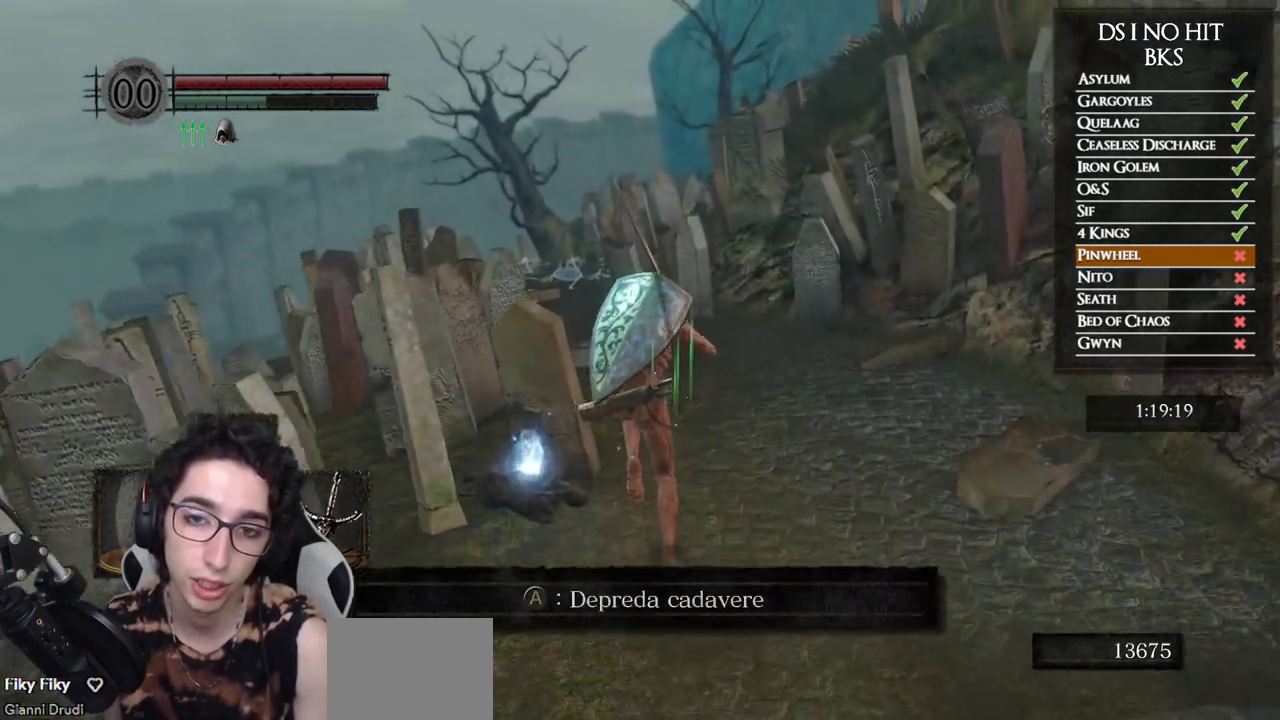
{"buttons": ["A"], "left_stick": "up", "right_stick": "center", "events": [[50, "A", "down"], [117, "A", "up"], [183, "A", "down"], [183, "left_stick", "center"], [267, "A", "up"], [333, "A", "down"], [400, "A", "up"], [417, "left_stick", "up"], [467, "A", "down"]]}
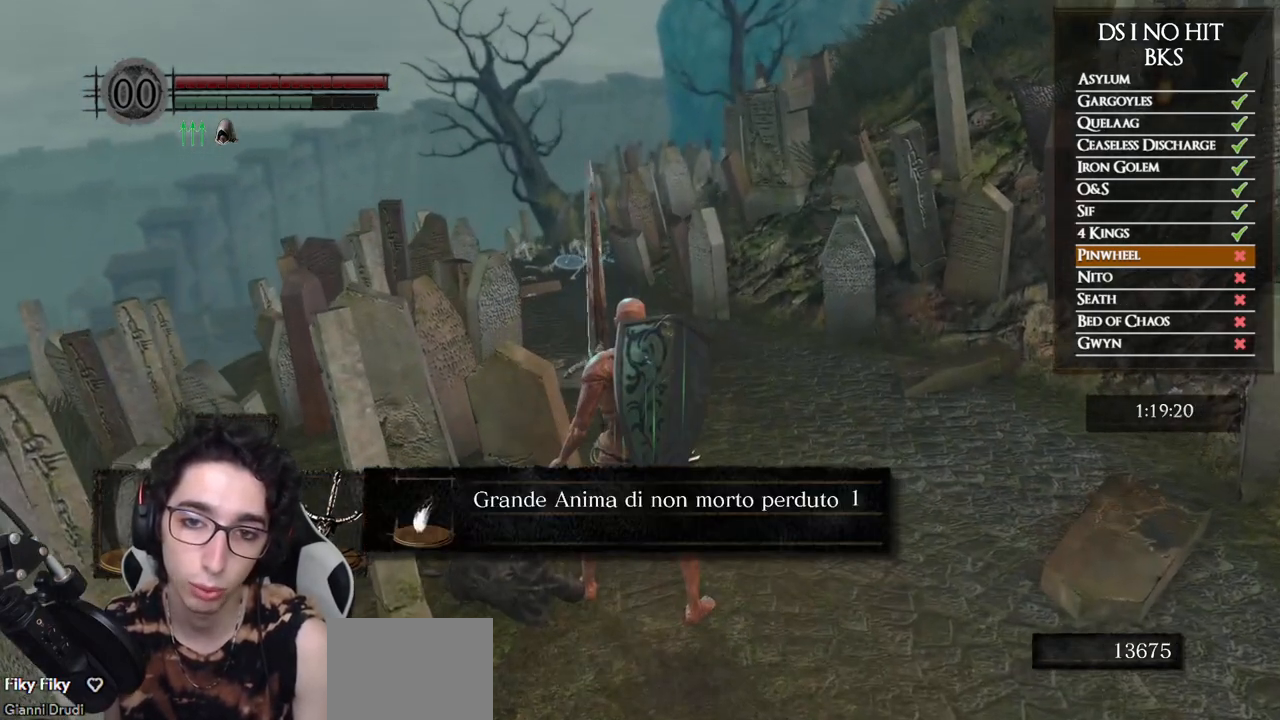
{"buttons": [], "left_stick": "up", "right_stick": "center", "events": [[33, "A", "up"], [117, "A", "down"], [167, "A", "up"], [300, "right_stick", "down-left"], [417, "right_stick", "center"]]}
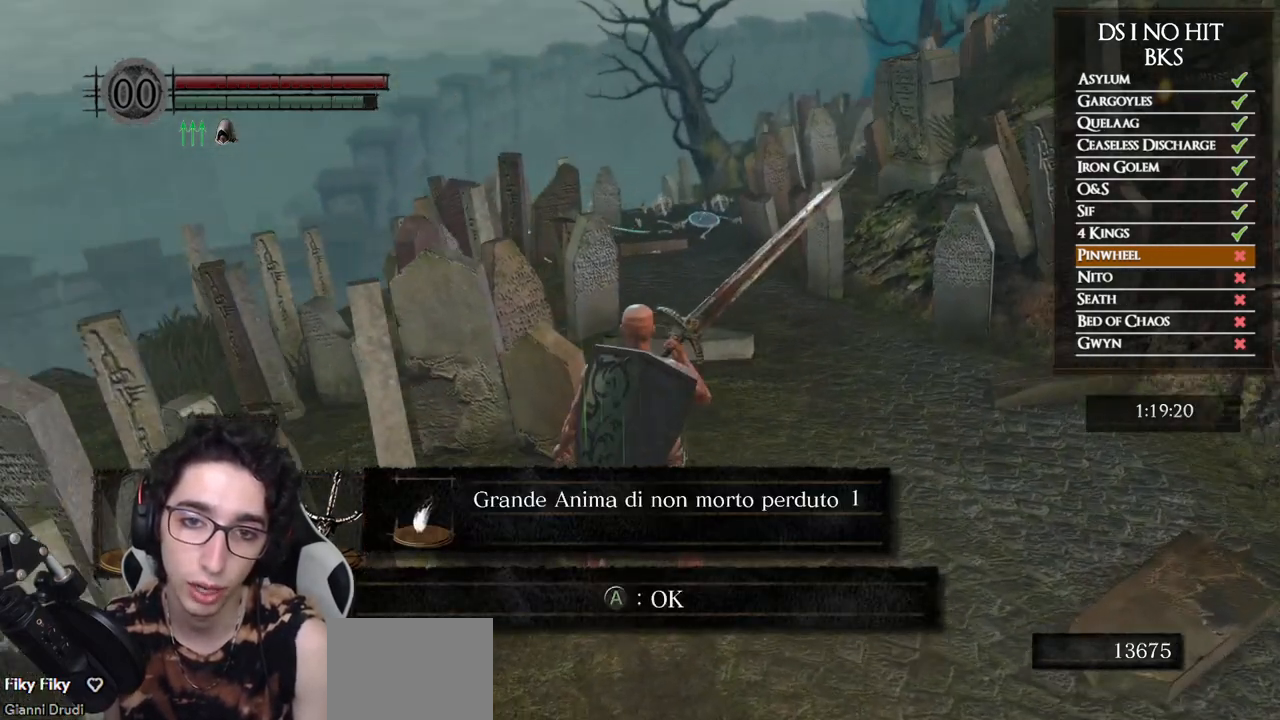
{"buttons": ["B"], "left_stick": "up", "right_stick": "center", "events": [[17, "B", "down"], [400, "A", "down"], [467, "A", "up"]]}
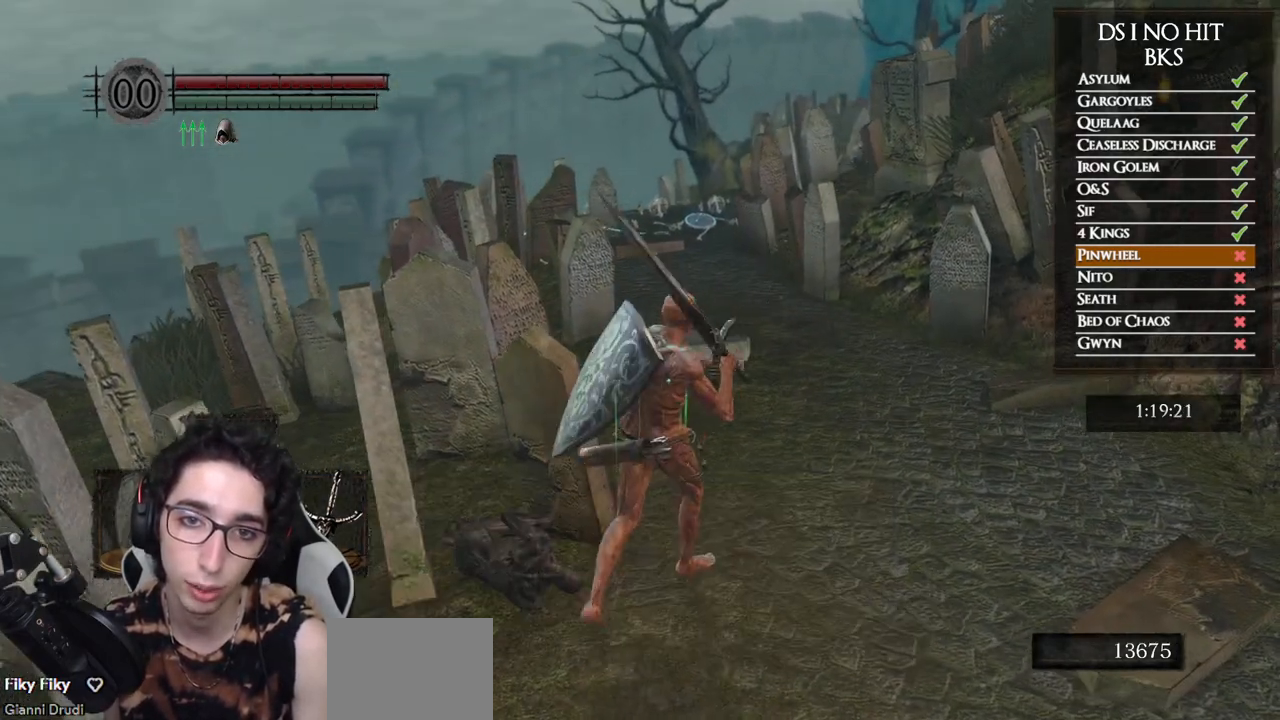
{"buttons": ["B"], "left_stick": "up", "right_stick": "center", "events": []}
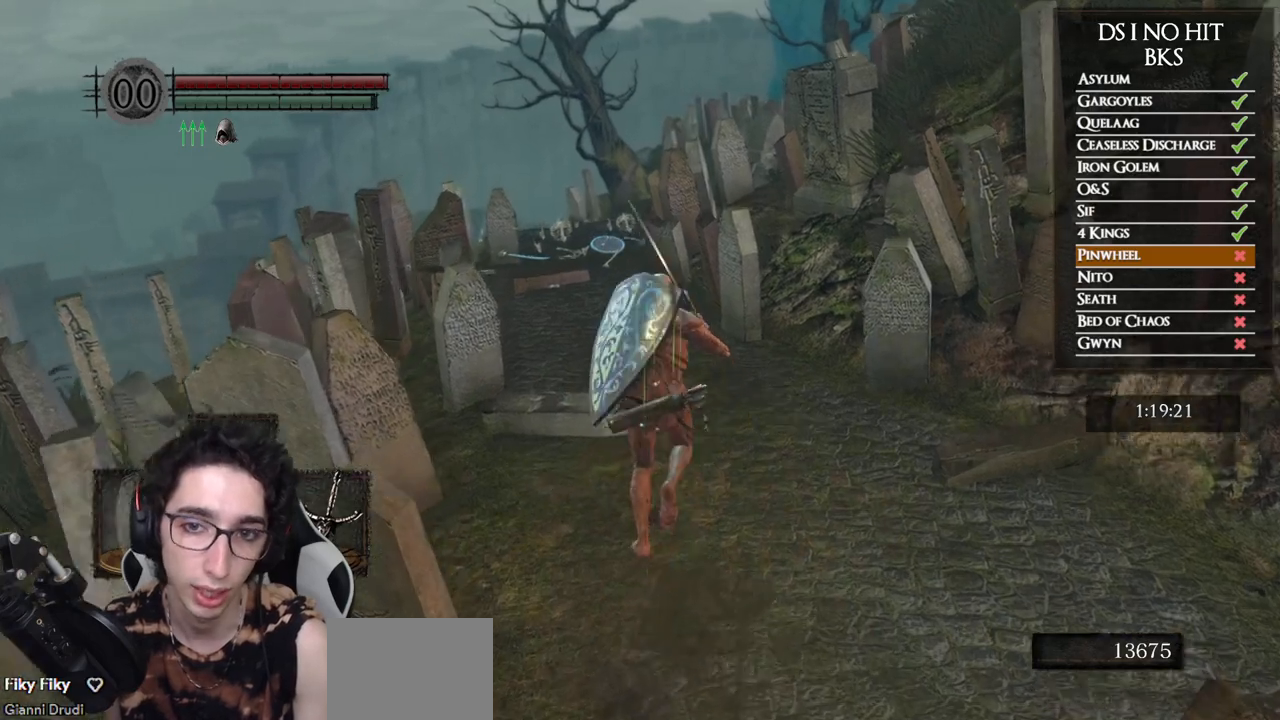
{"buttons": ["B"], "left_stick": "up", "right_stick": "center", "events": []}
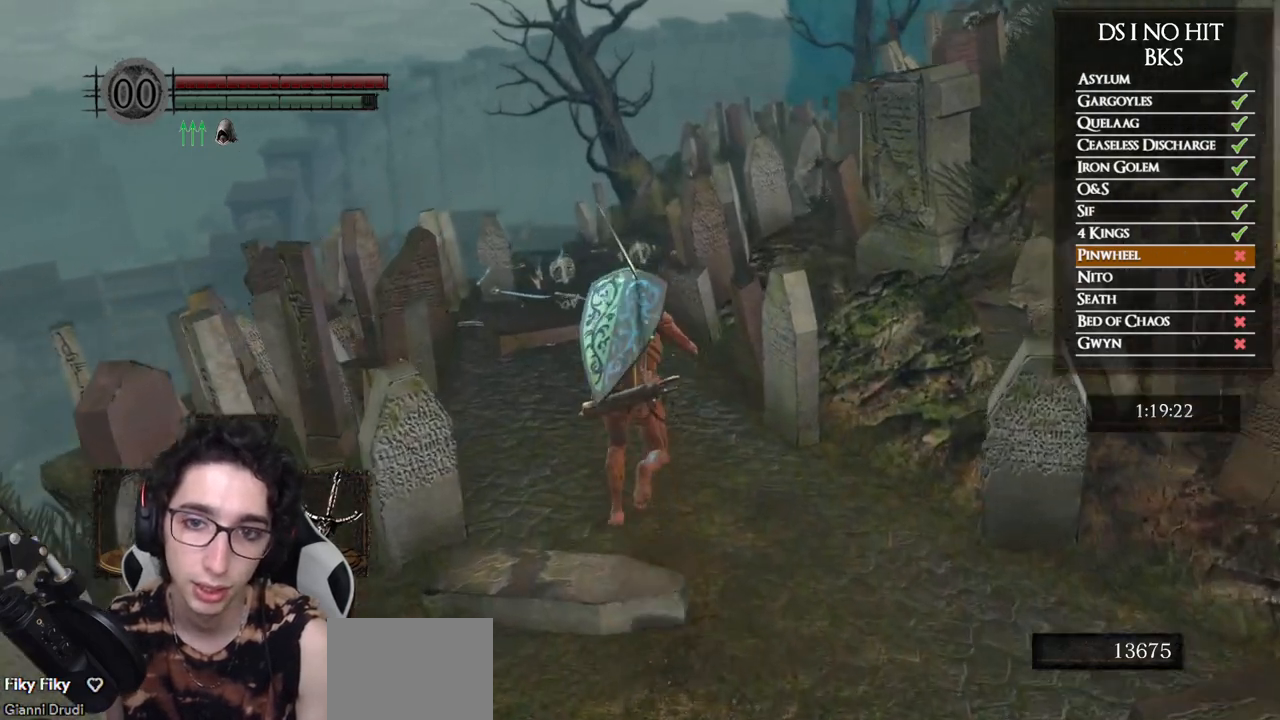
{"buttons": ["B"], "left_stick": "up", "right_stick": "center", "events": []}
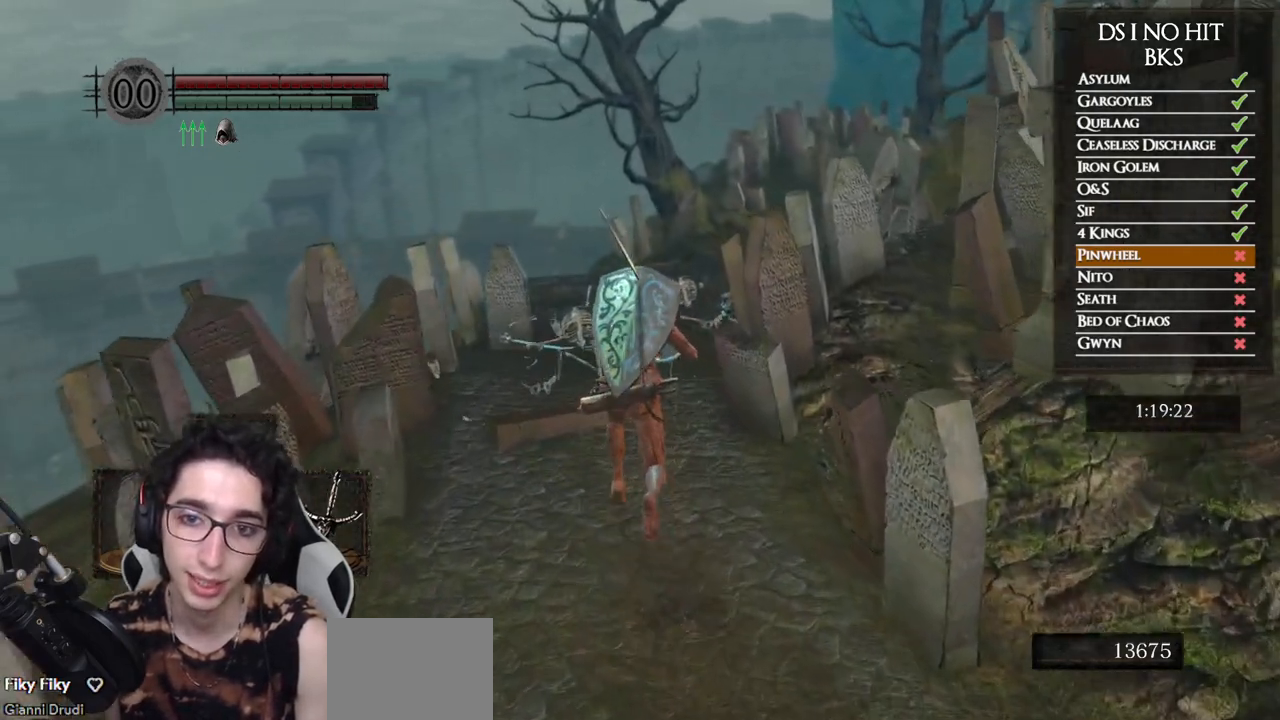
{"buttons": ["B"], "left_stick": "up", "right_stick": "center", "events": []}
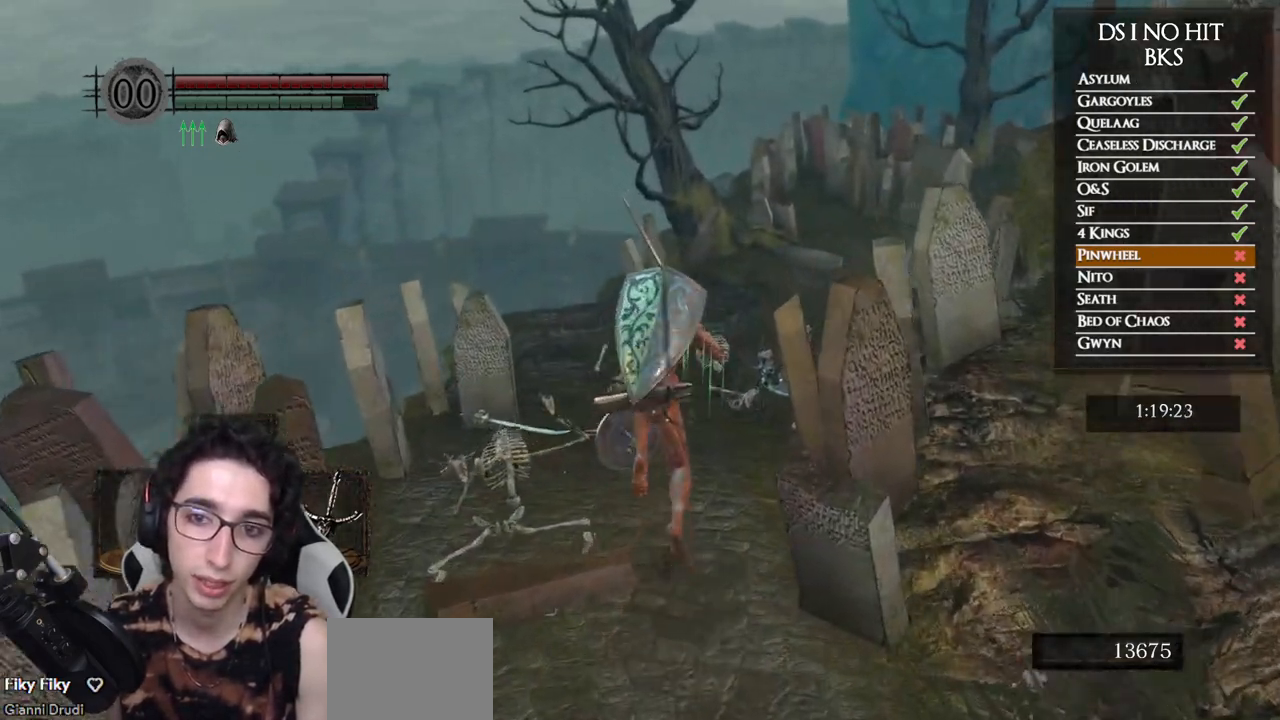
{"buttons": ["B"], "left_stick": "up", "right_stick": "center", "events": []}
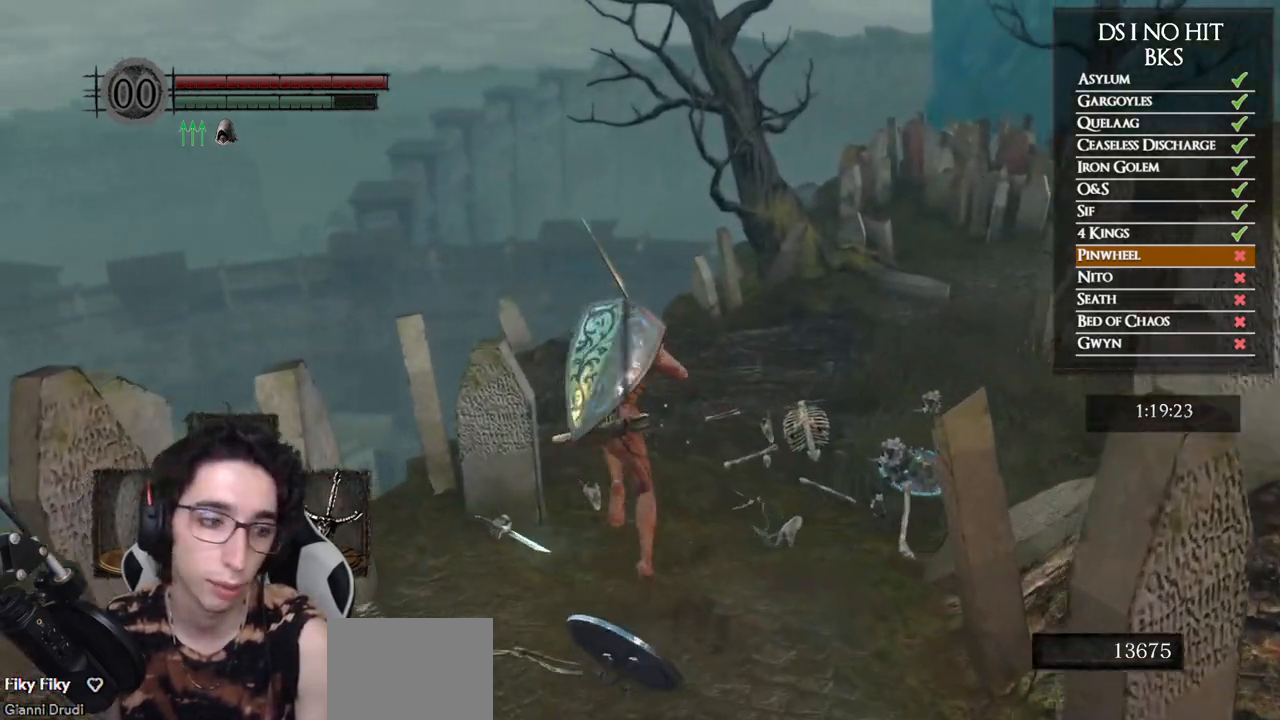
{"buttons": ["B"], "left_stick": "up", "right_stick": "center", "events": []}
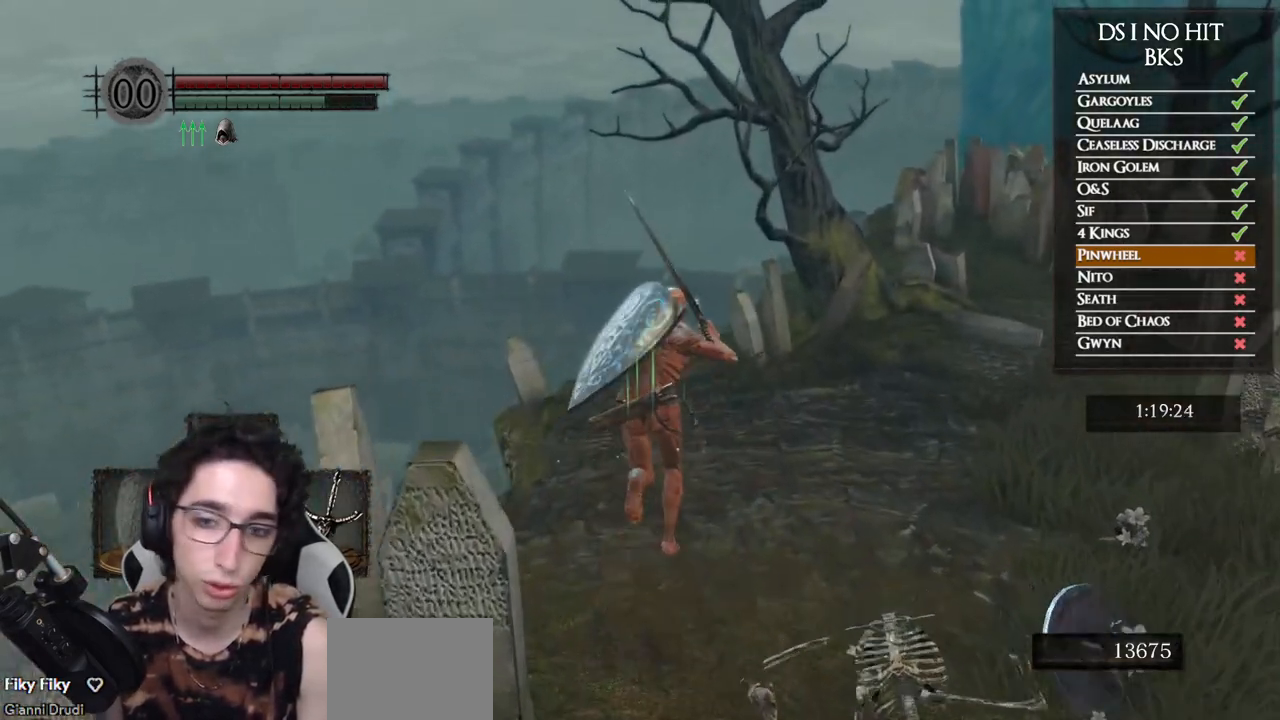
{"buttons": ["B"], "left_stick": "up", "right_stick": "center", "events": []}
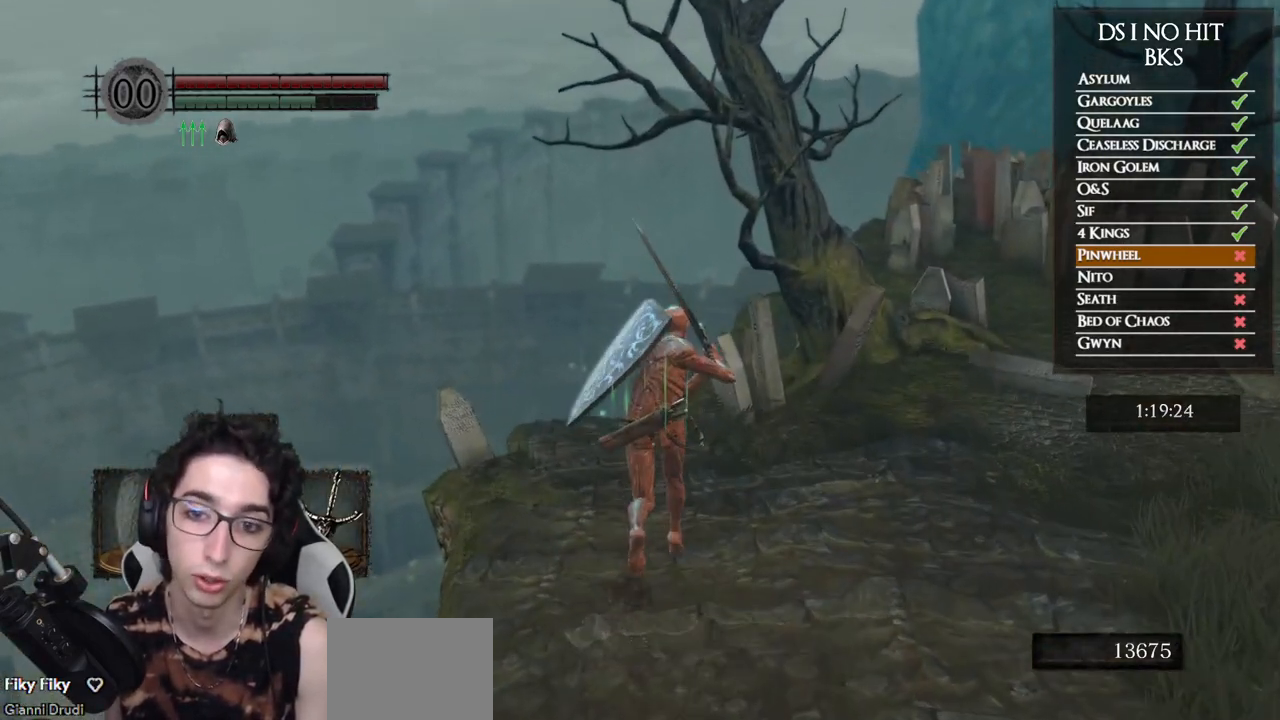
{"buttons": ["B"], "left_stick": "up", "right_stick": "center", "events": []}
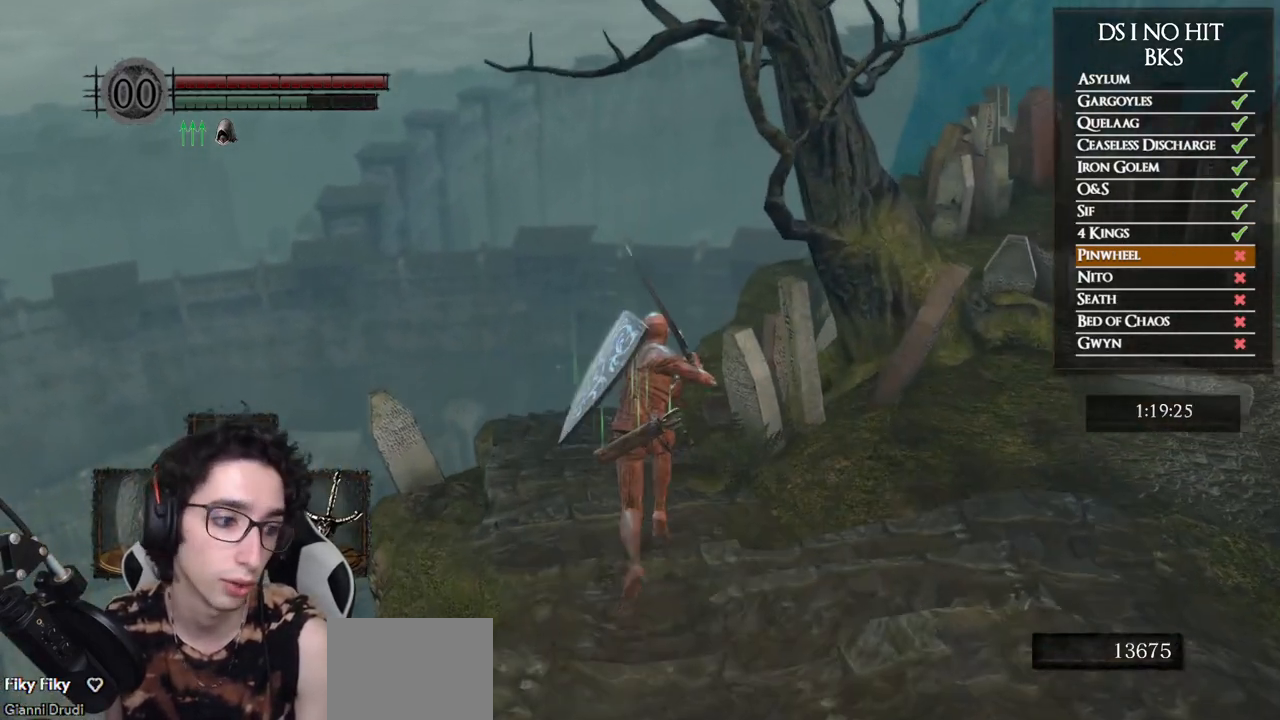
{"buttons": ["B"], "left_stick": "up", "right_stick": "center", "events": []}
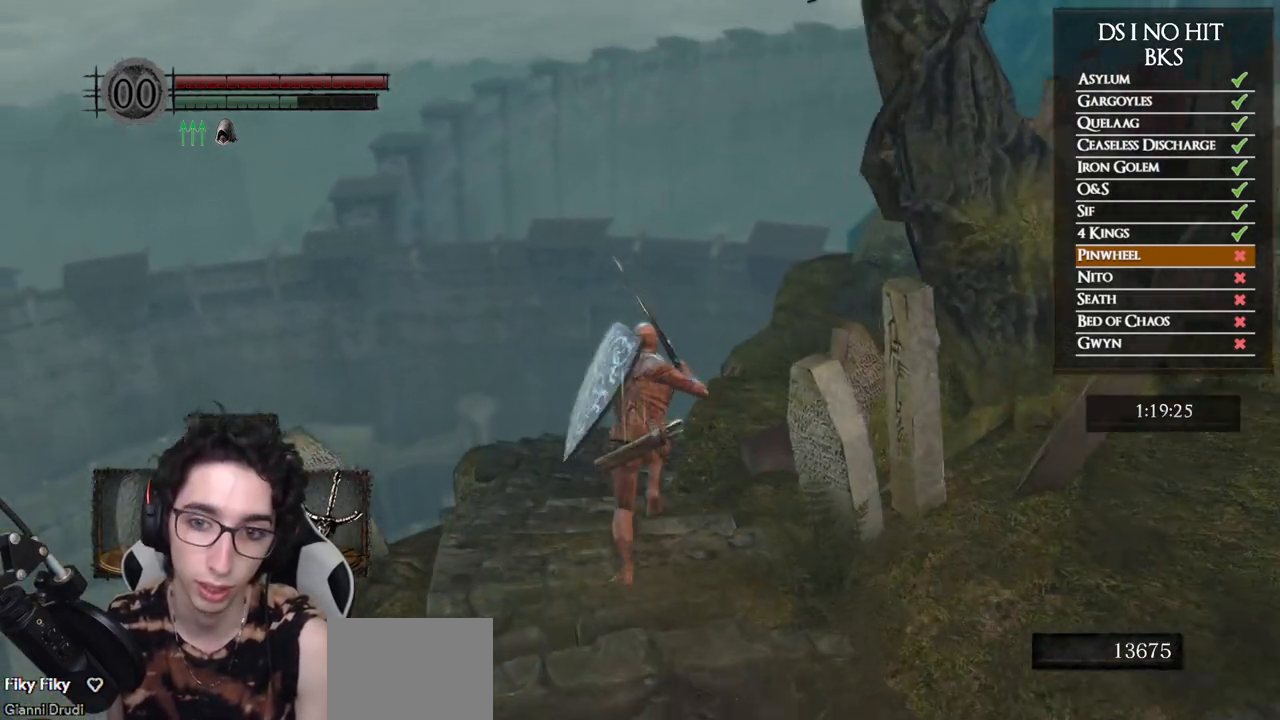
{"buttons": ["B"], "left_stick": "up", "right_stick": "center", "events": []}
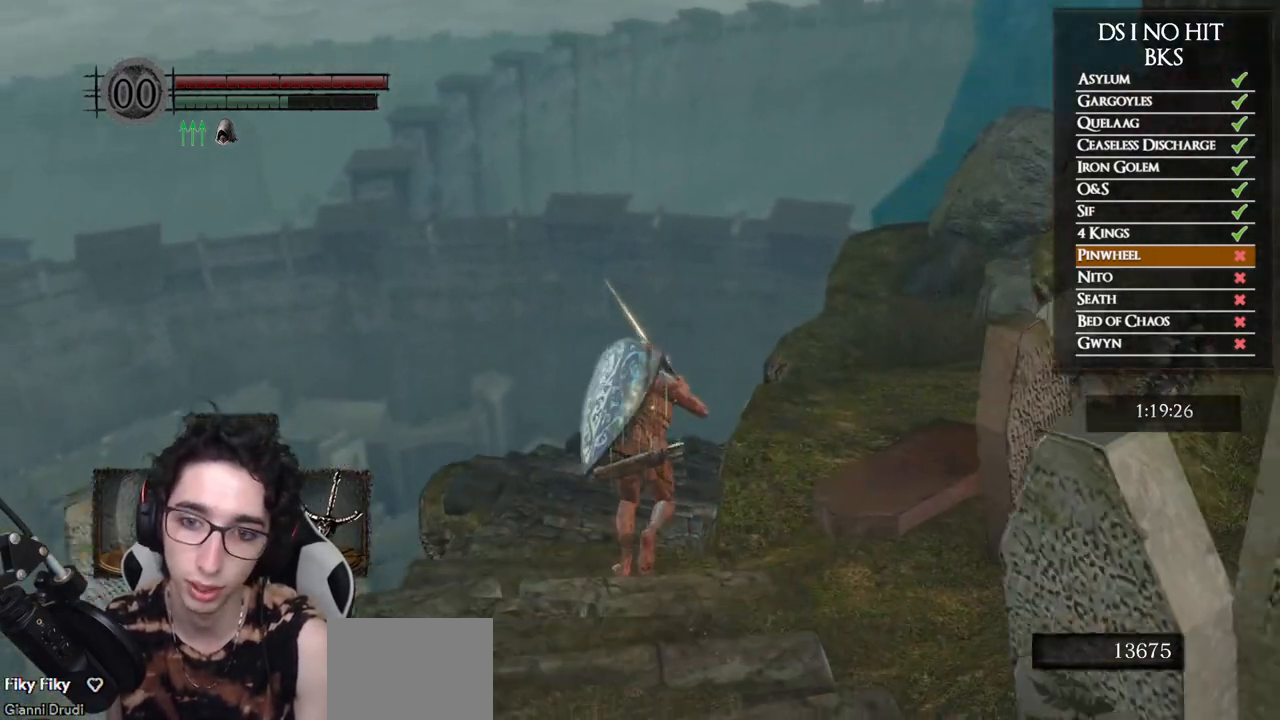
{"buttons": ["B"], "left_stick": "up", "right_stick": "center", "events": []}
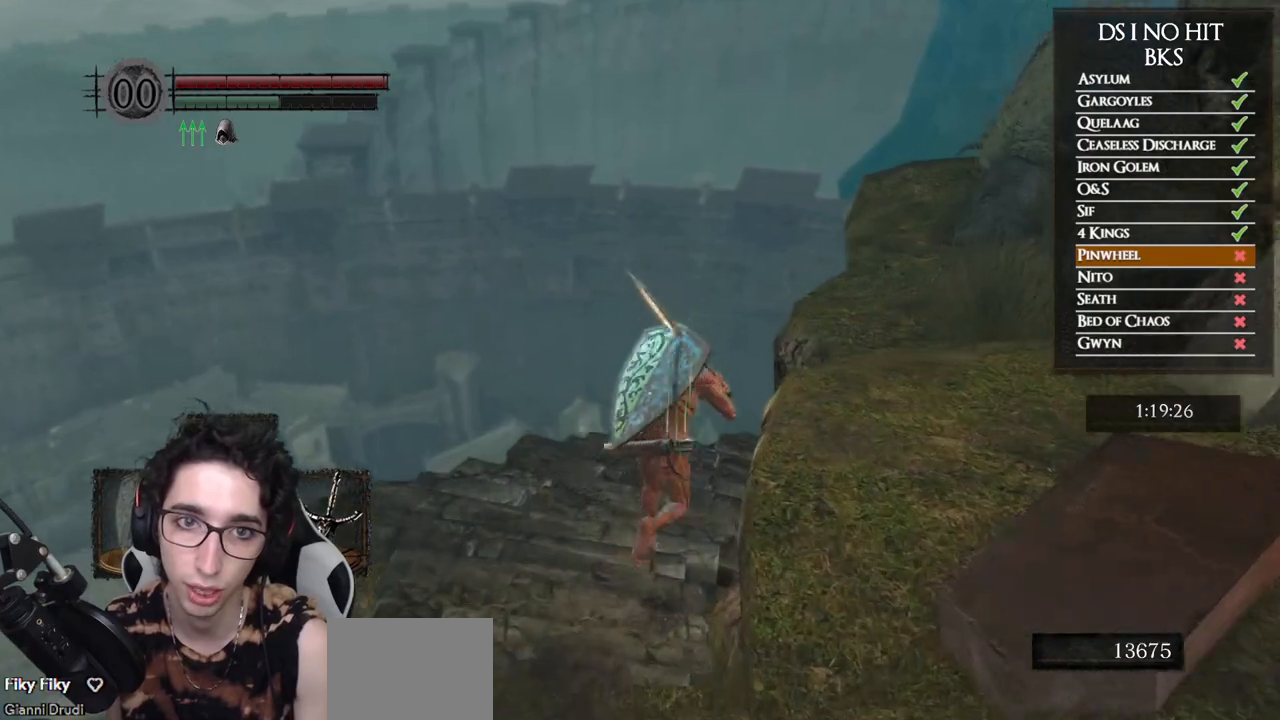
{"buttons": [], "left_stick": "up", "right_stick": "down-right", "events": [[117, "B", "up"], [267, "right_stick", "down-right"]]}
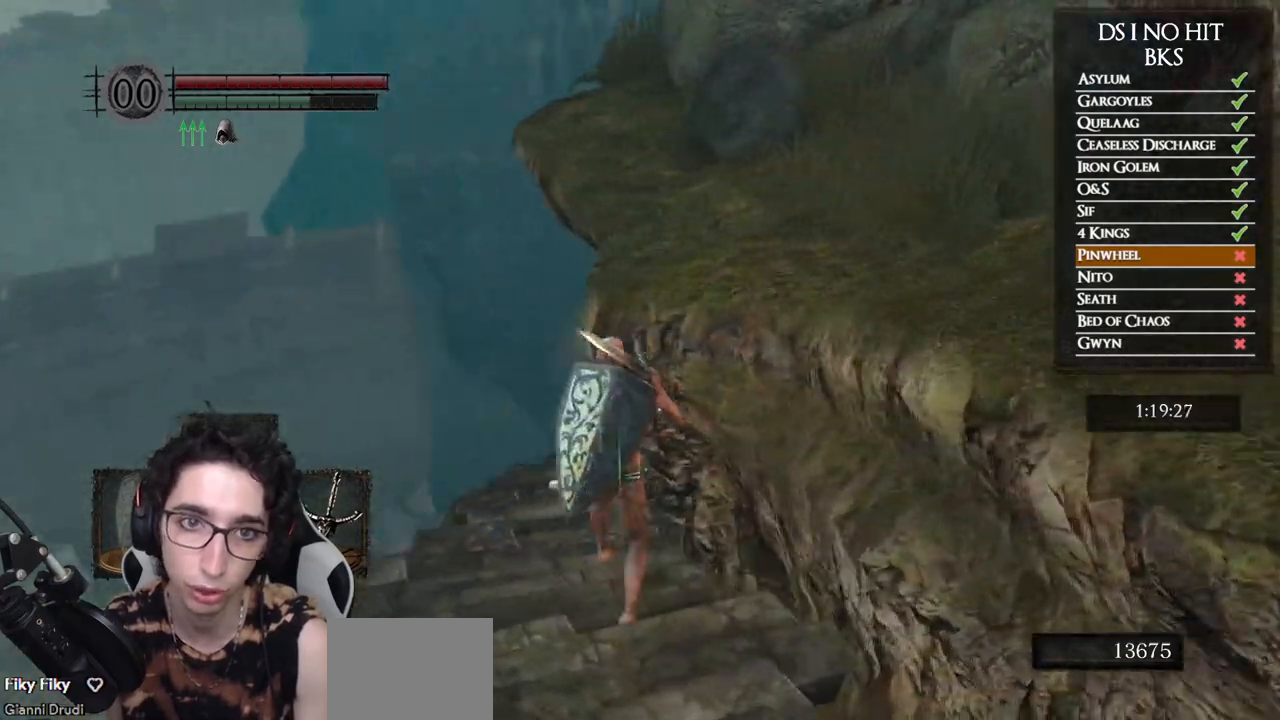
{"buttons": ["B"], "left_stick": "up", "right_stick": "center", "events": [[183, "right_stick", "center"], [317, "B", "down"]]}